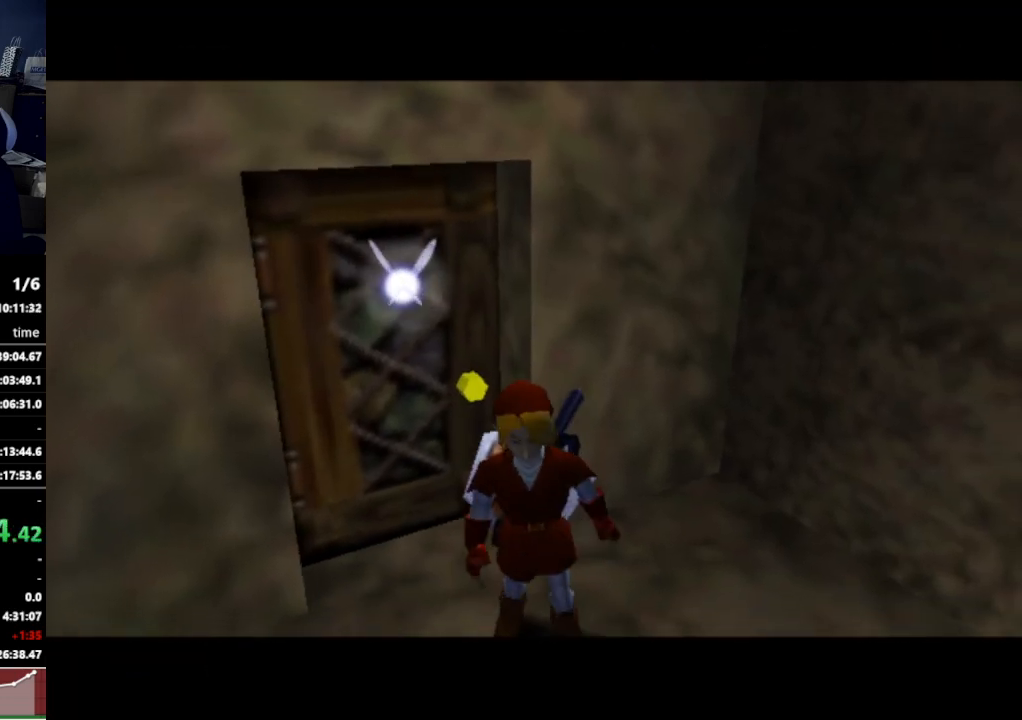
Gameplay with a controller (Nintendo layout); each line is a JSON object with the inputs held at the frame after it. "events" lists button and stick changes between this image and that frame as [ms after this image, input, new state], when the widget could be followed in between. Not read: L3 R3.
{"buttons": [], "left_stick": "up", "right_stick": "center", "events": [[233, "A", "down"], [267, "A", "up"], [367, "A", "down"], [500, "A", "up"]]}
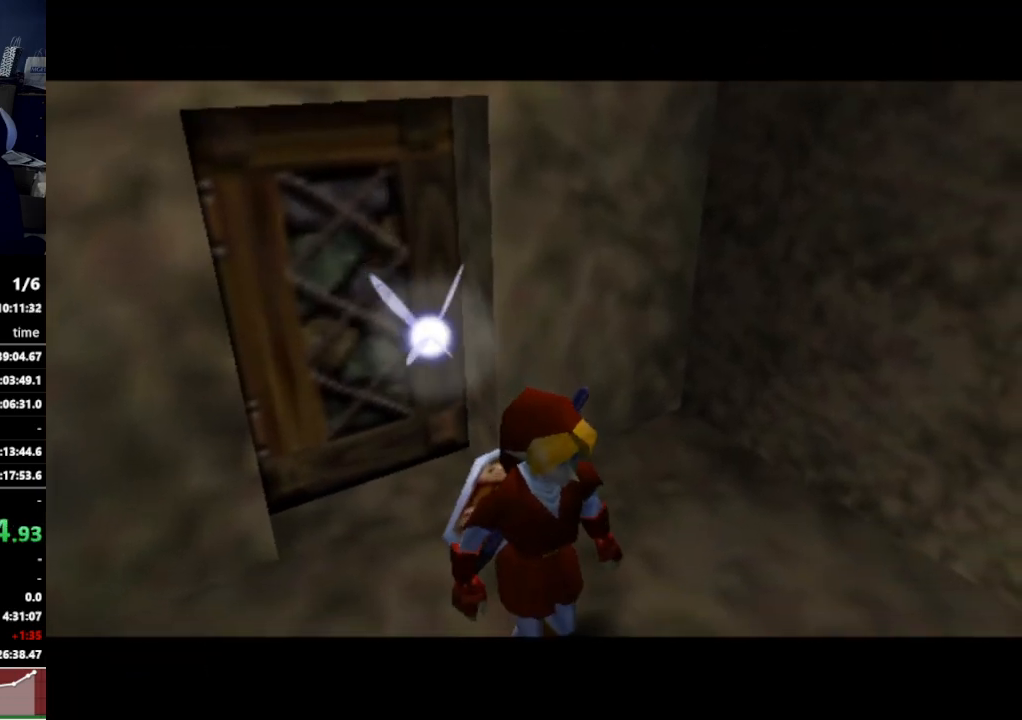
{"buttons": ["A"], "left_stick": "up", "right_stick": "center", "events": [[267, "A", "down"], [300, "A", "up"], [367, "A", "down"], [400, "A", "up"], [500, "A", "down"]]}
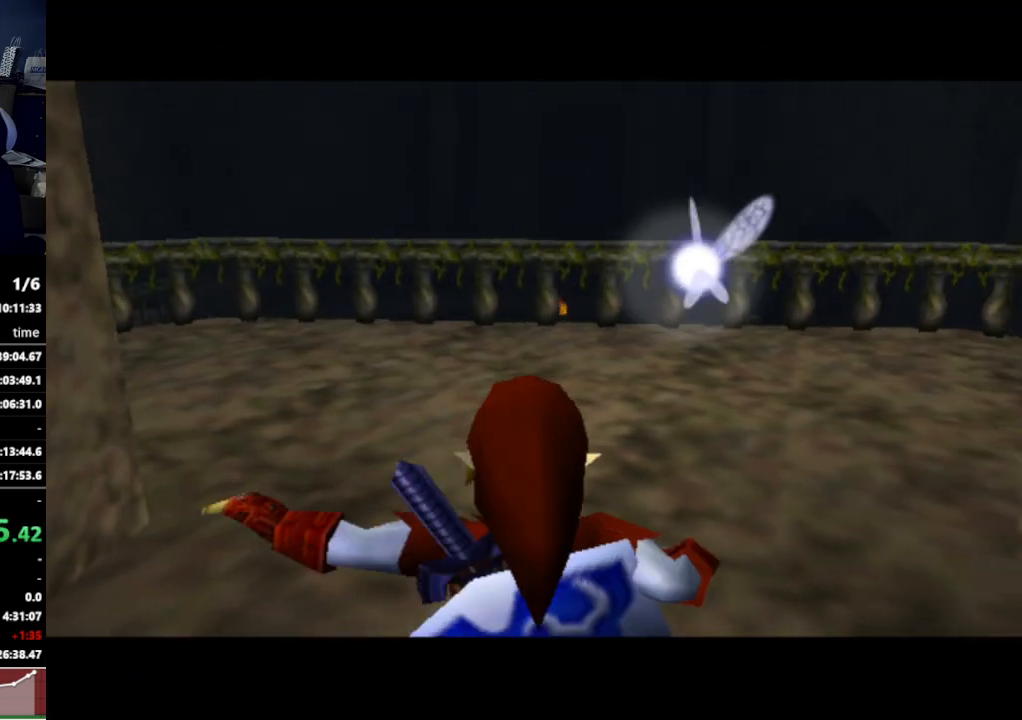
{"buttons": ["A"], "left_stick": "up", "right_stick": "center", "events": [[33, "A", "up"], [100, "A", "down"], [133, "A", "up"], [200, "A", "down"], [233, "A", "up"], [467, "A", "down"]]}
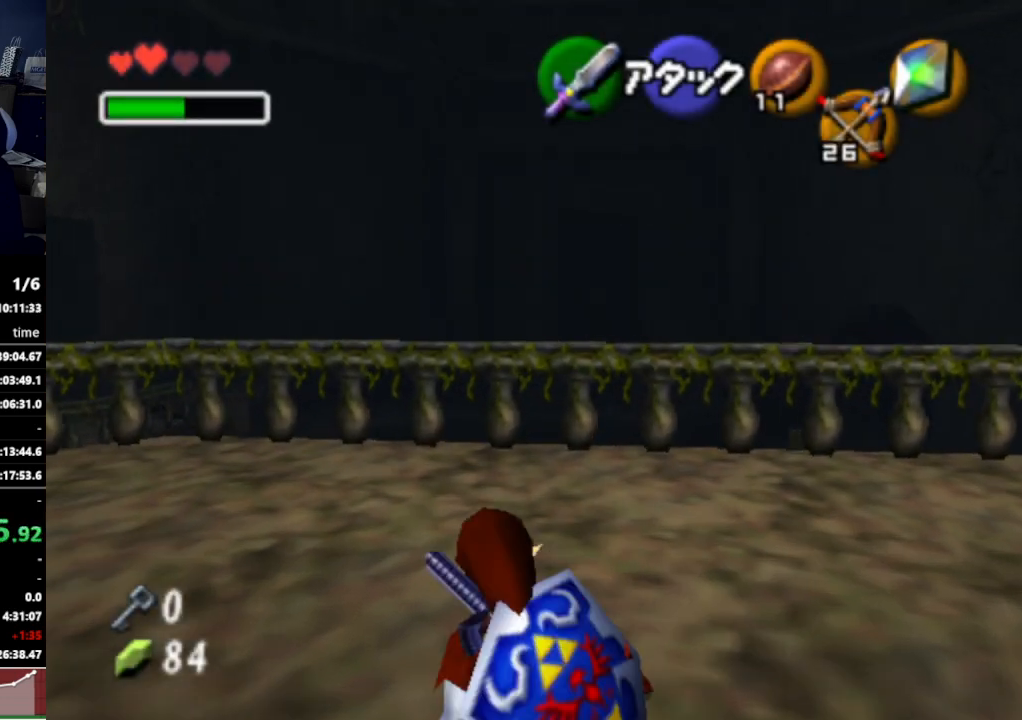
{"buttons": [], "left_stick": "up", "right_stick": "center", "events": [[67, "A", "up"]]}
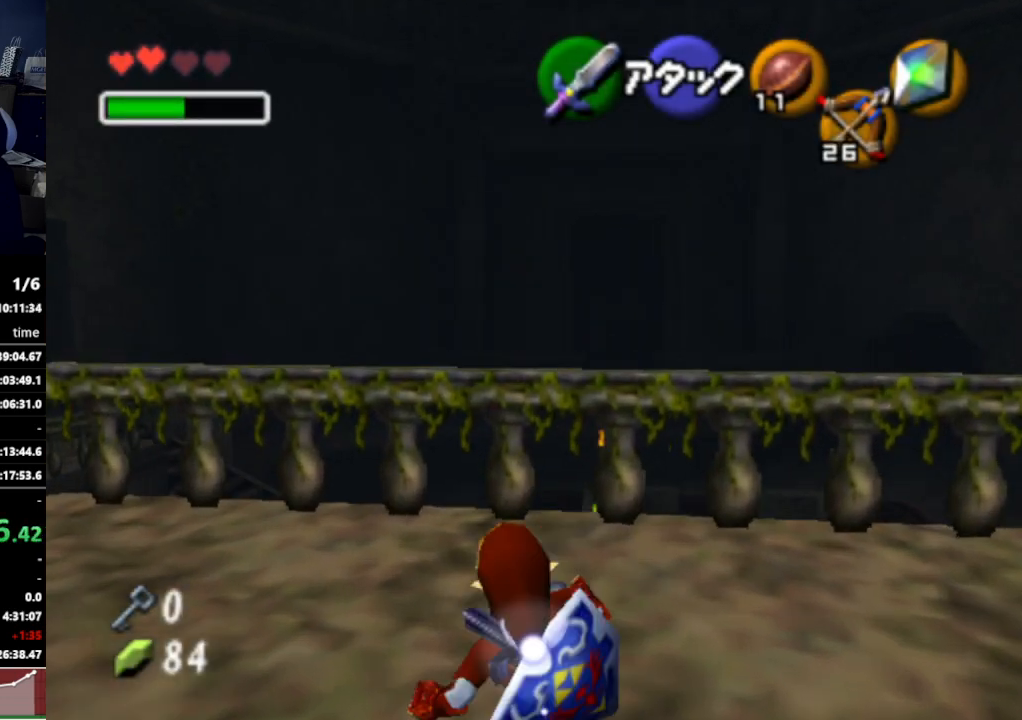
{"buttons": [], "left_stick": "up", "right_stick": "center", "events": [[33, "left_stick", "up-right"], [367, "A", "down"], [367, "left_stick", "up"], [467, "A", "up"]]}
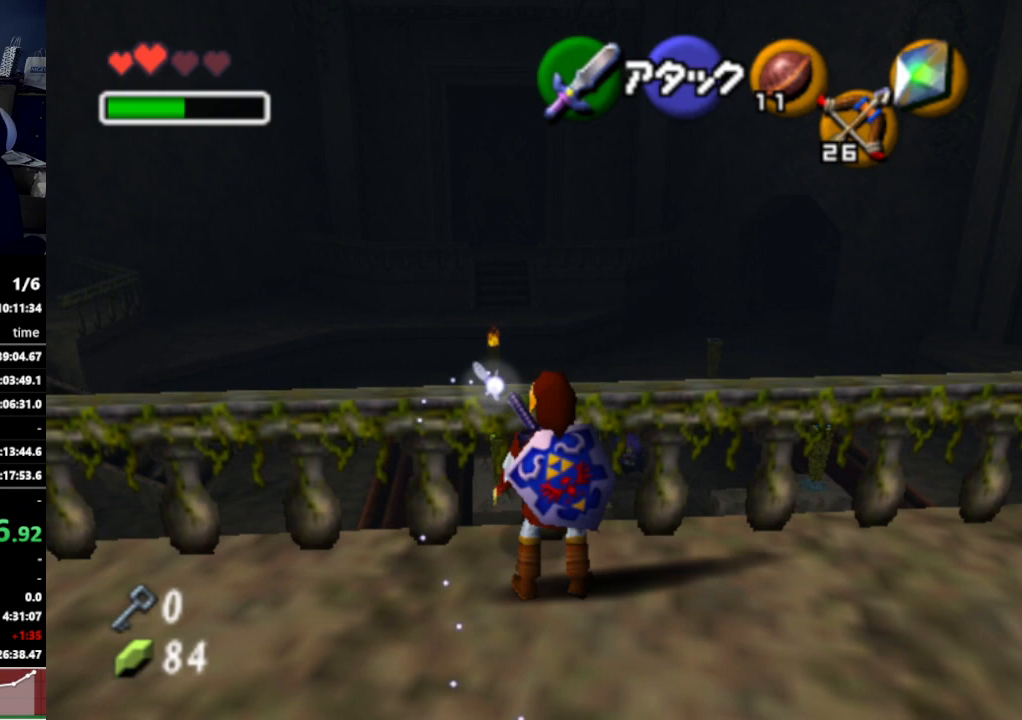
{"buttons": [], "left_stick": "up", "right_stick": "center", "events": []}
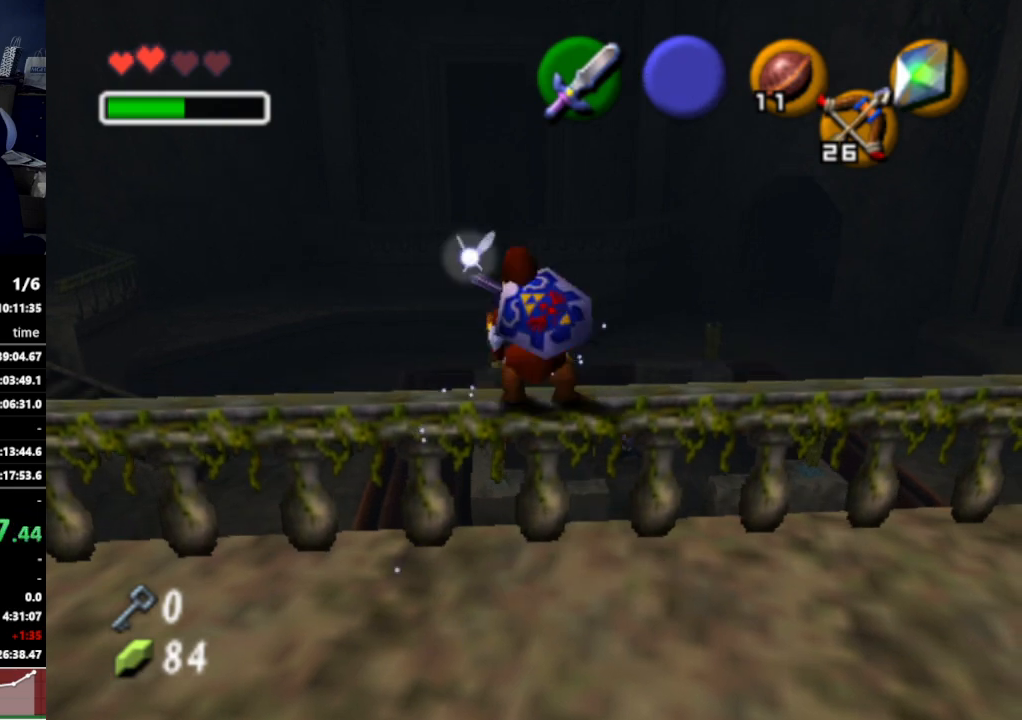
{"buttons": [], "left_stick": "up-right", "right_stick": "center", "events": [[133, "A", "down"], [167, "left_stick", "up-right"], [233, "A", "up"]]}
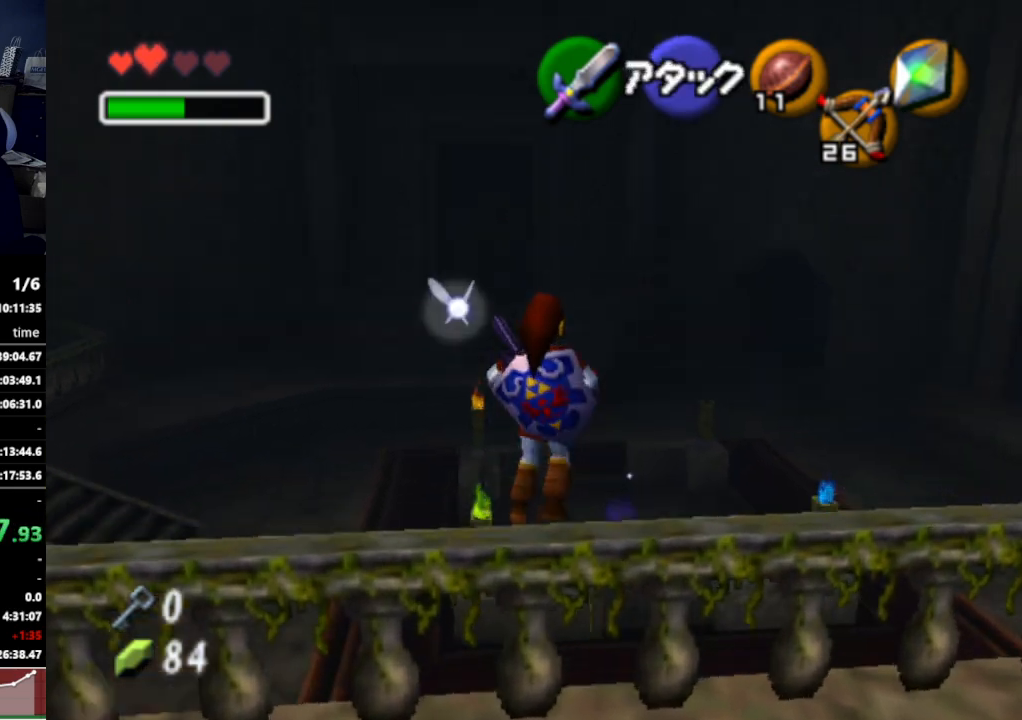
{"buttons": [], "left_stick": "up-right", "right_stick": "center", "events": []}
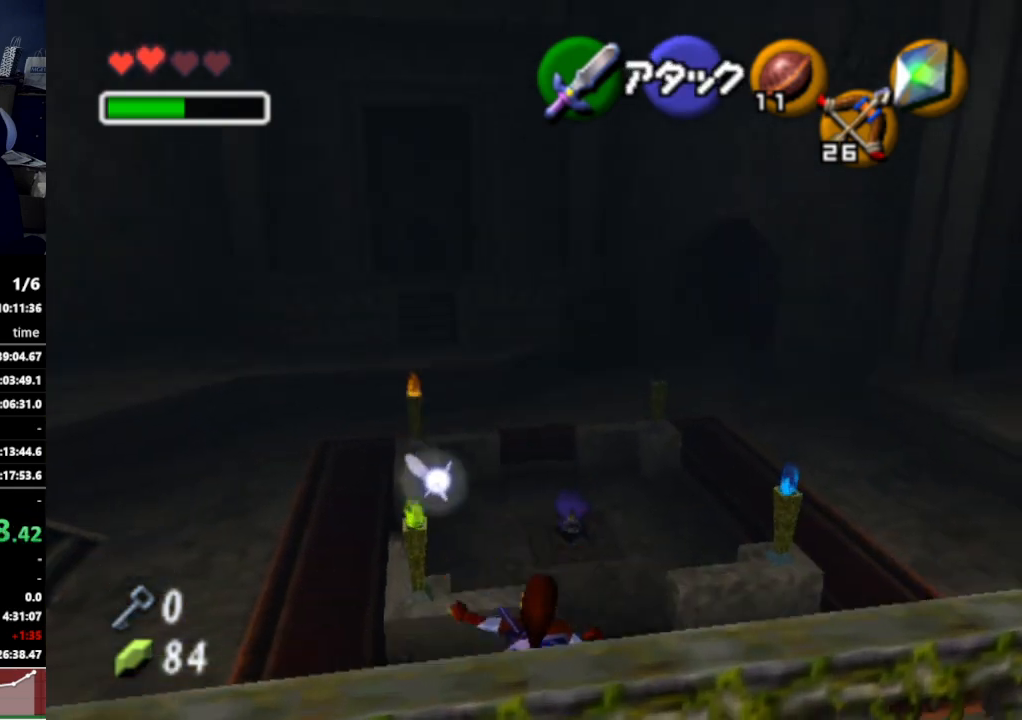
{"buttons": [], "left_stick": "up", "right_stick": "center", "events": [[33, "left_stick", "up"], [100, "A", "down"], [200, "A", "up"], [267, "A", "down"], [367, "A", "up"]]}
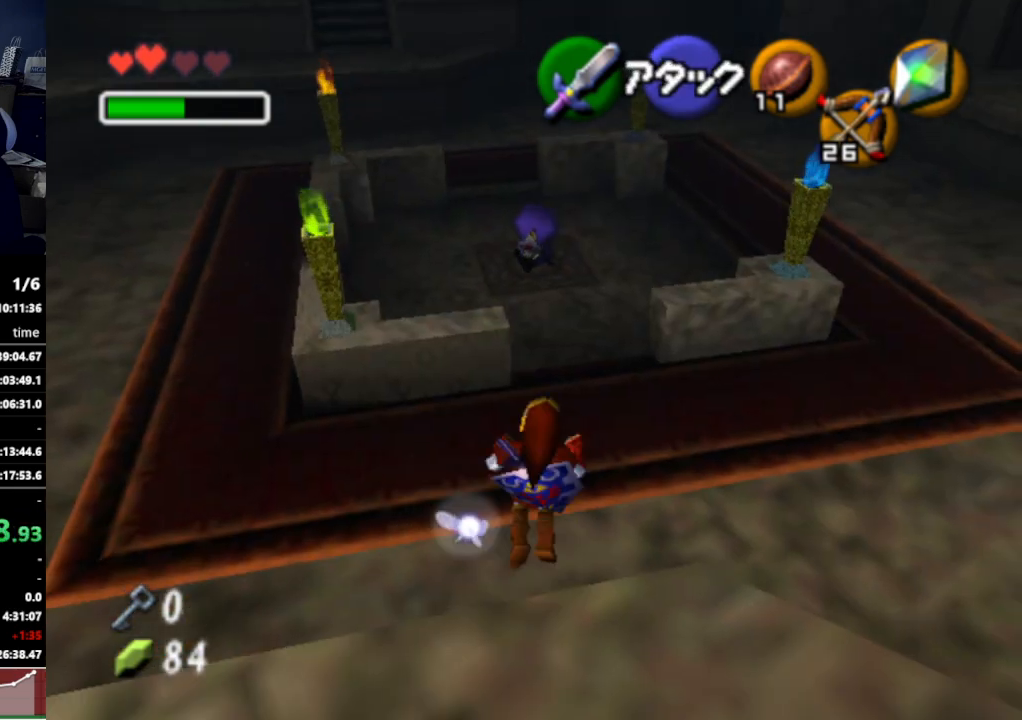
{"buttons": [], "left_stick": "up", "right_stick": "center", "events": []}
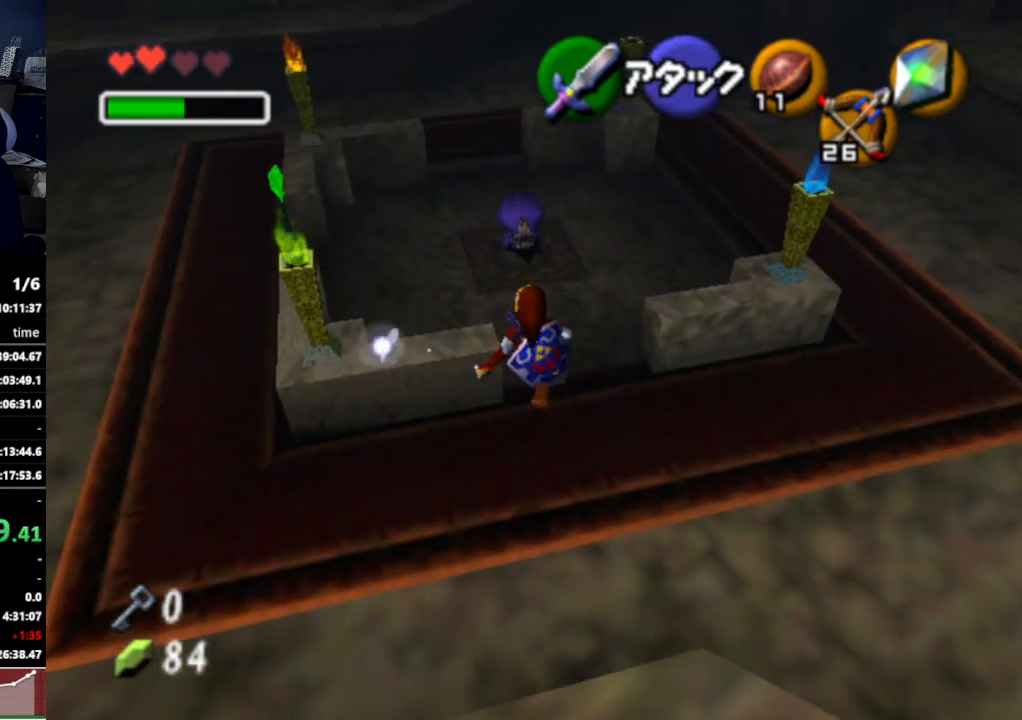
{"buttons": [], "left_stick": "up", "right_stick": "center", "events": [[200, "A", "down"], [300, "A", "up"]]}
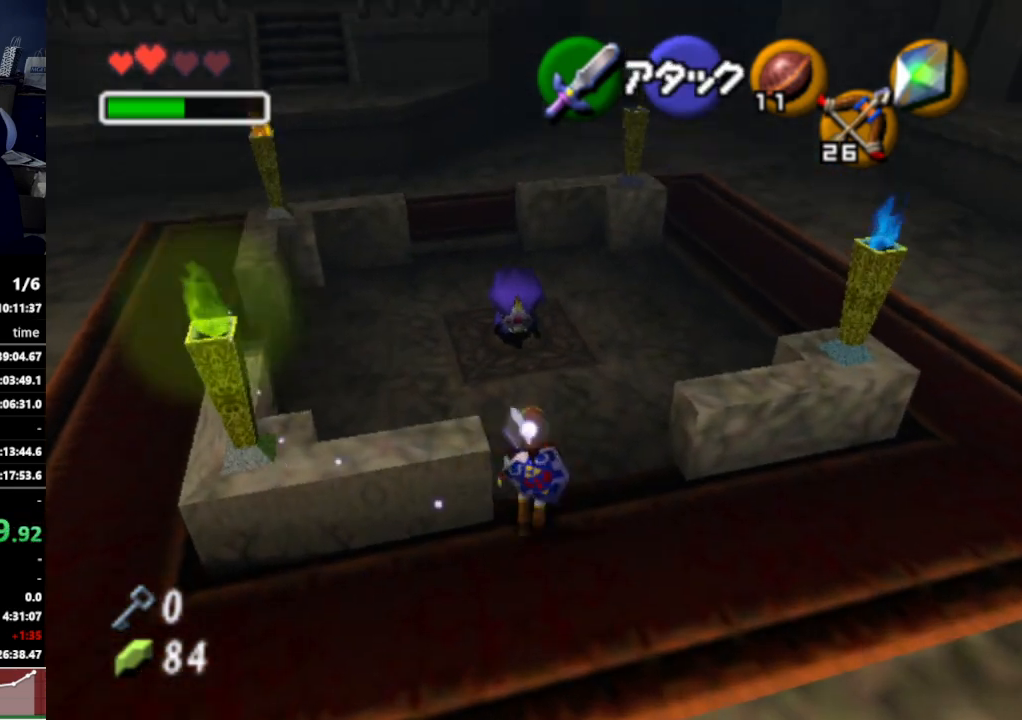
{"buttons": [], "left_stick": "up", "right_stick": "center", "events": []}
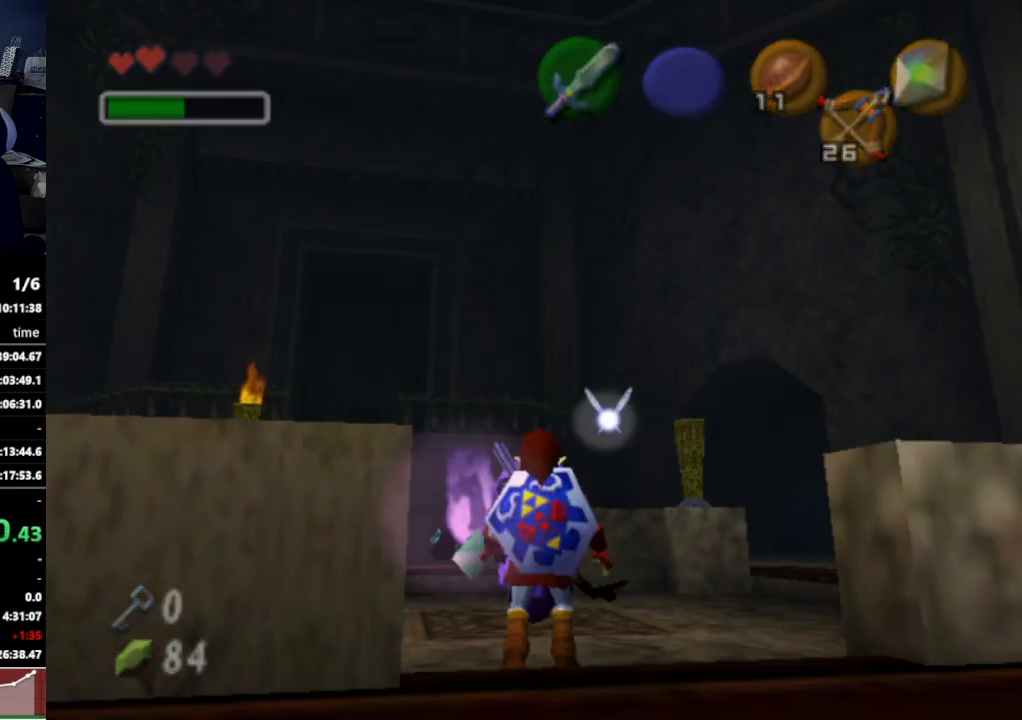
{"buttons": [], "left_stick": "center", "right_stick": "center", "events": [[133, "left_stick", "center"]]}
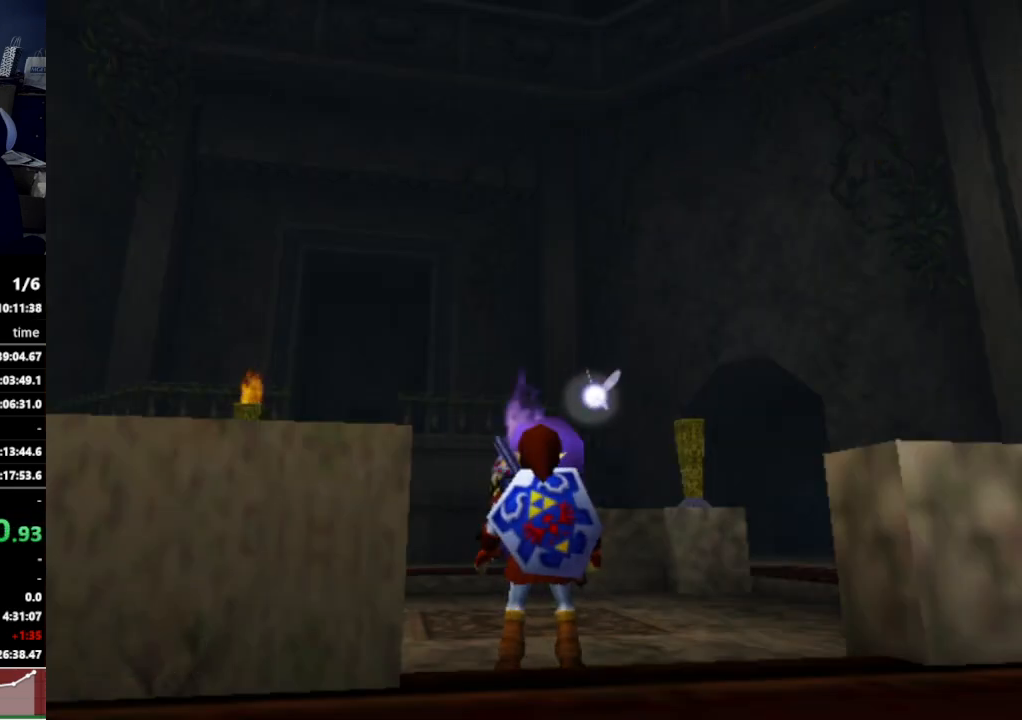
{"buttons": [], "left_stick": "center", "right_stick": "center", "events": []}
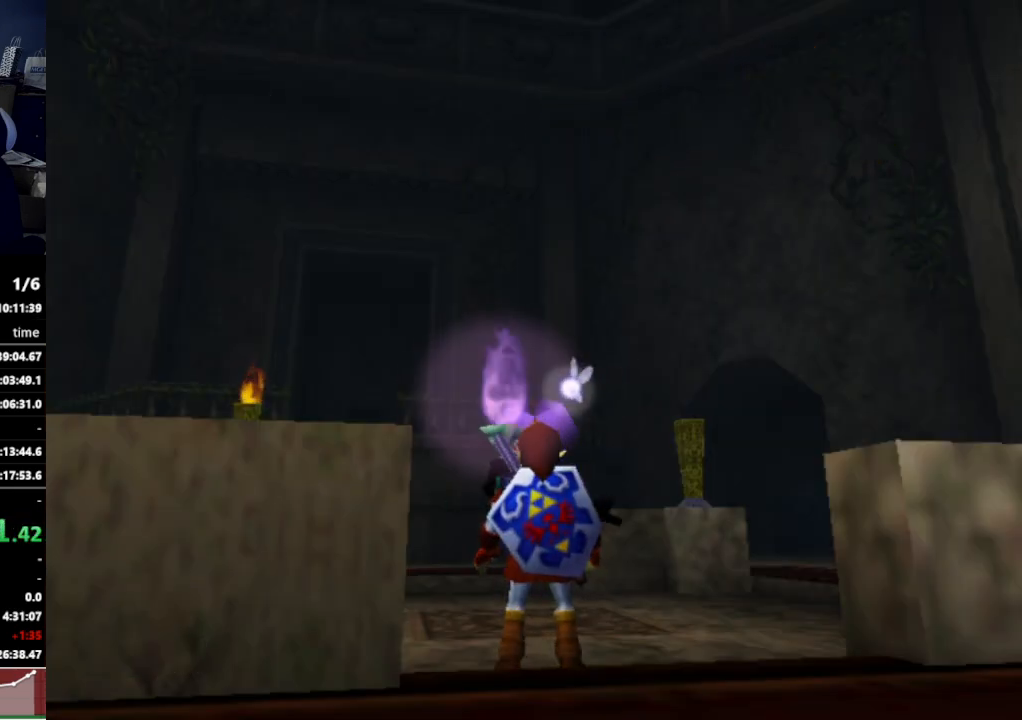
{"buttons": [], "left_stick": "center", "right_stick": "center", "events": []}
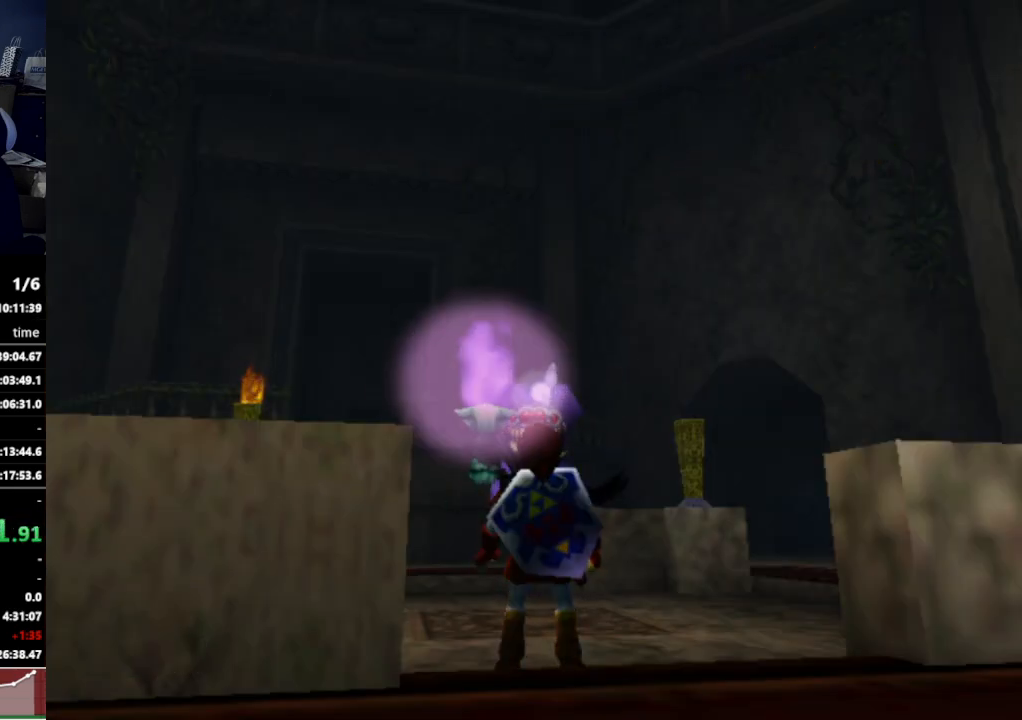
{"buttons": [], "left_stick": "center", "right_stick": "center", "events": []}
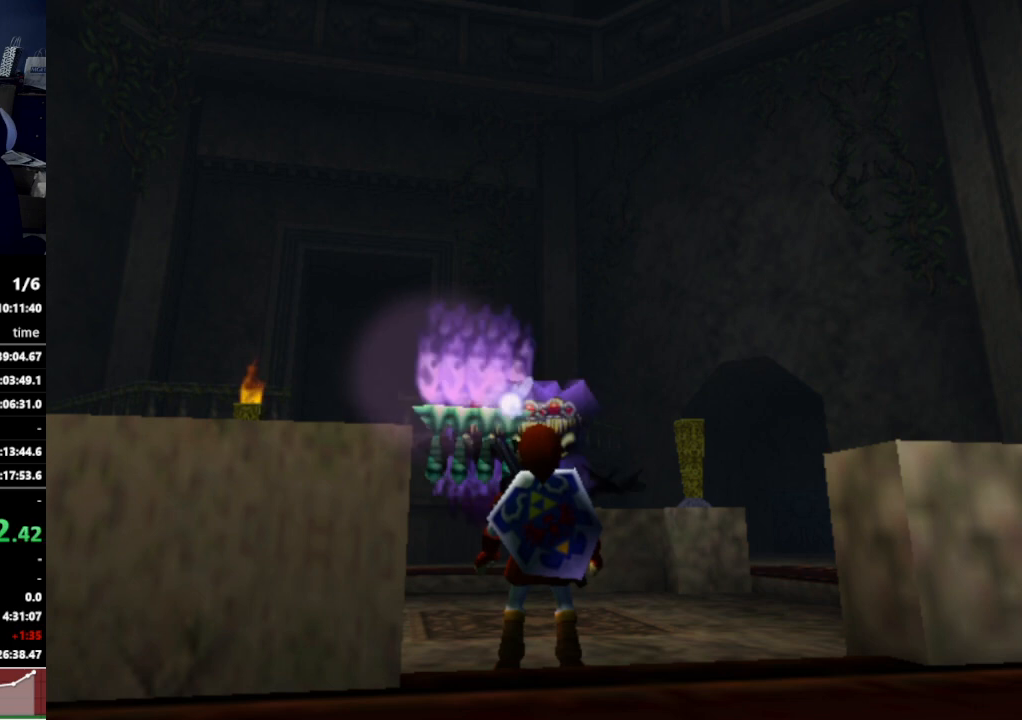
{"buttons": [], "left_stick": "center", "right_stick": "center", "events": []}
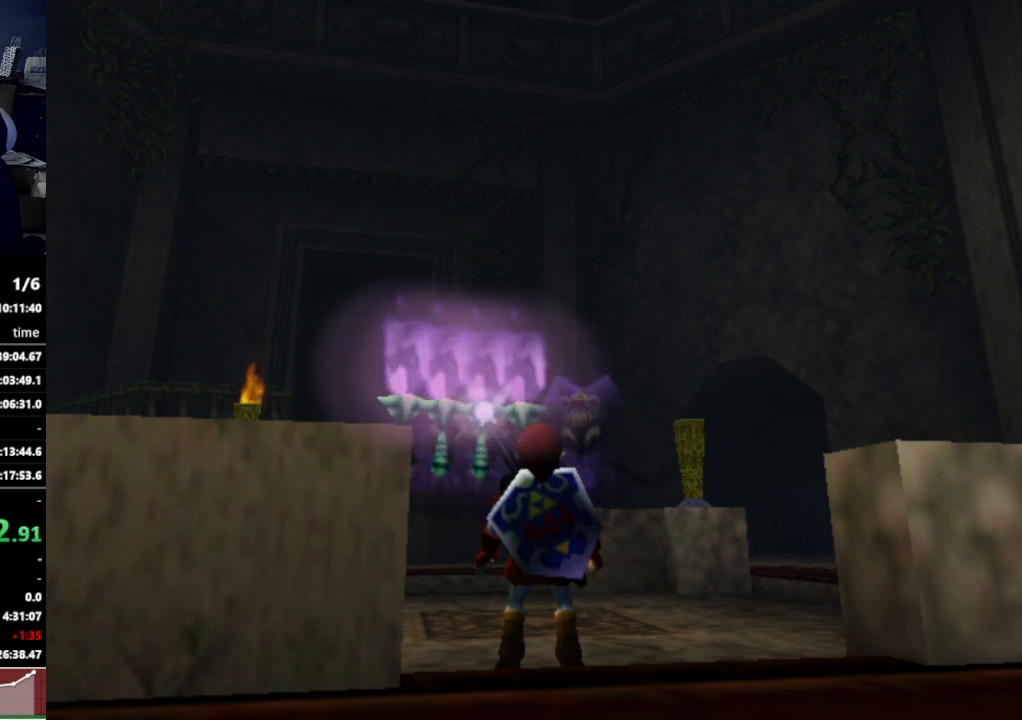
{"buttons": [], "left_stick": "center", "right_stick": "center", "events": []}
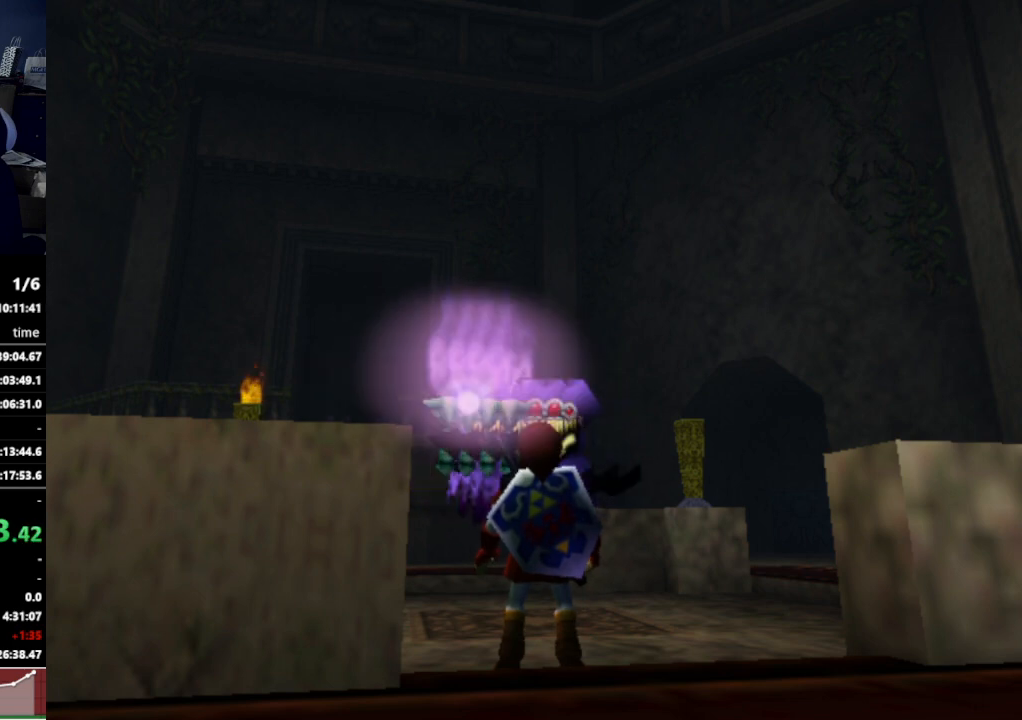
{"buttons": [], "left_stick": "center", "right_stick": "center", "events": []}
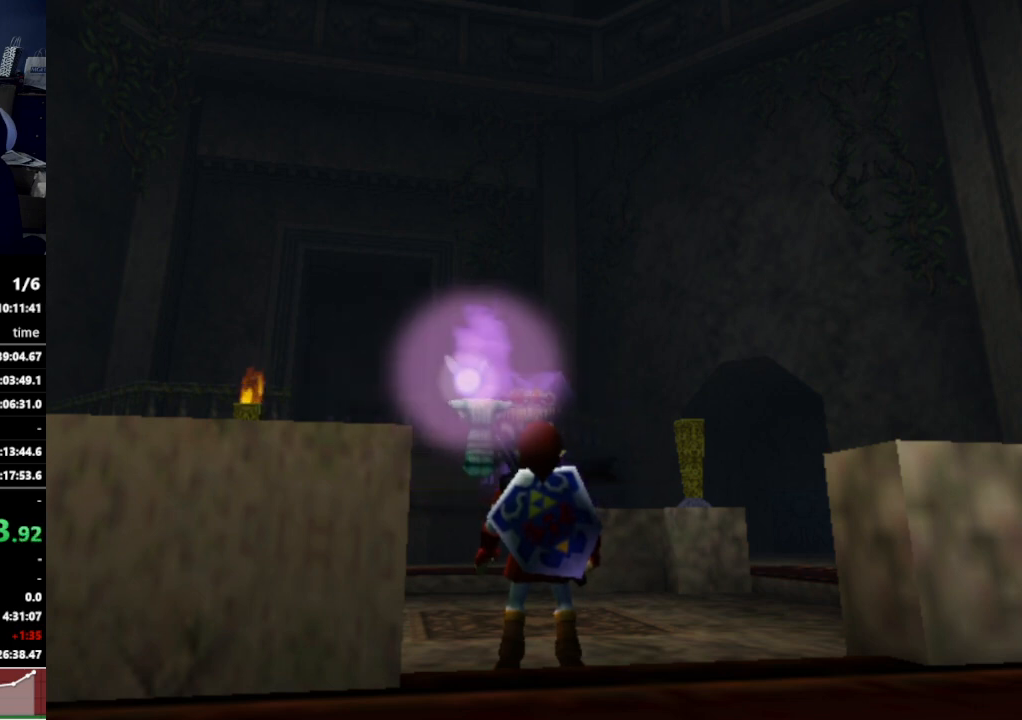
{"buttons": [], "left_stick": "center", "right_stick": "center", "events": []}
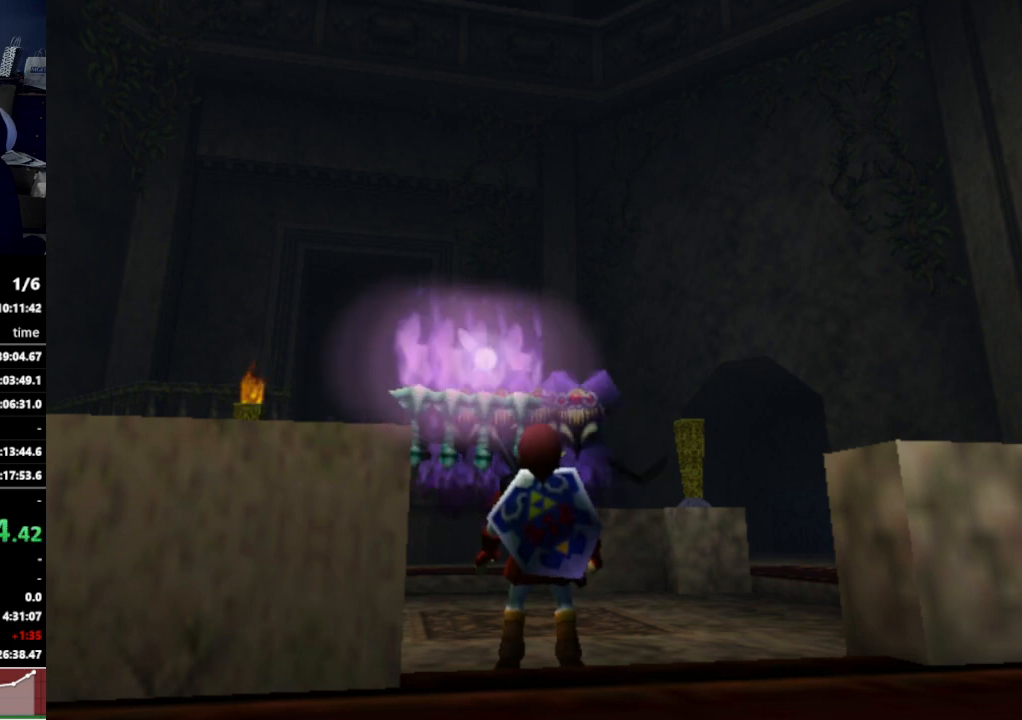
{"buttons": [], "left_stick": "center", "right_stick": "center", "events": []}
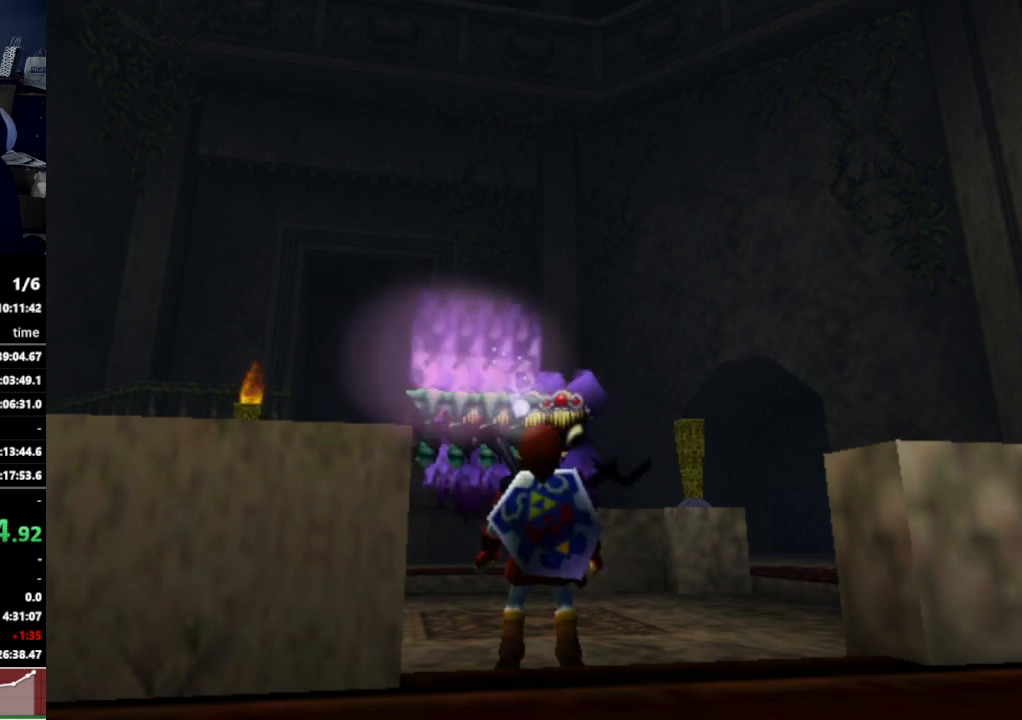
{"buttons": [], "left_stick": "center", "right_stick": "center", "events": []}
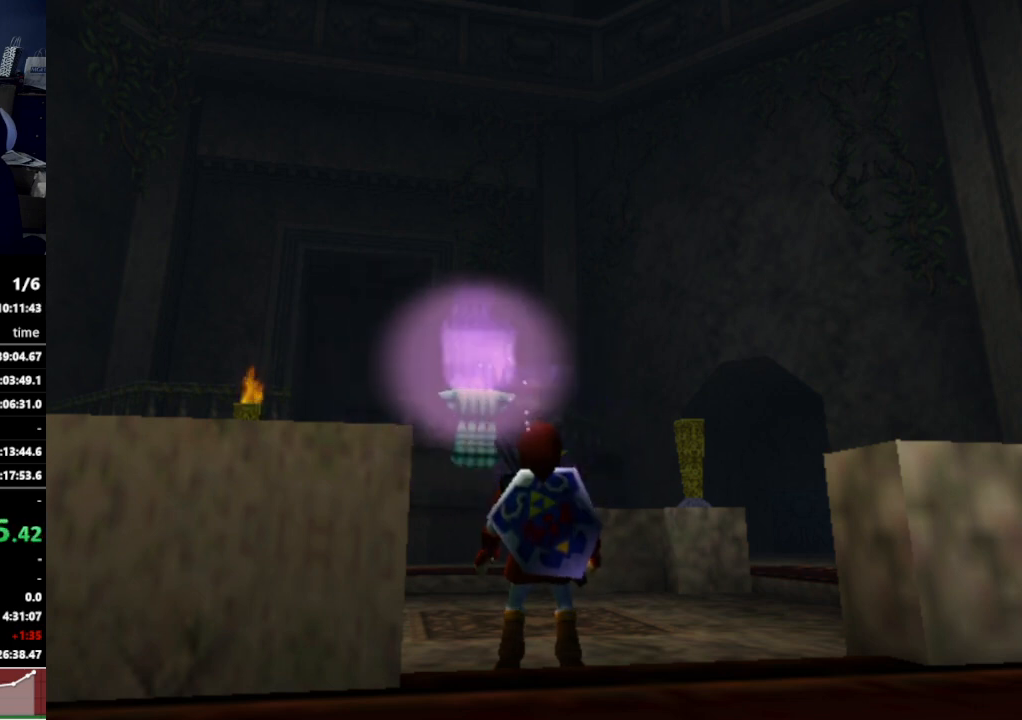
{"buttons": [], "left_stick": "up", "right_stick": "center", "events": [[267, "left_stick", "up"]]}
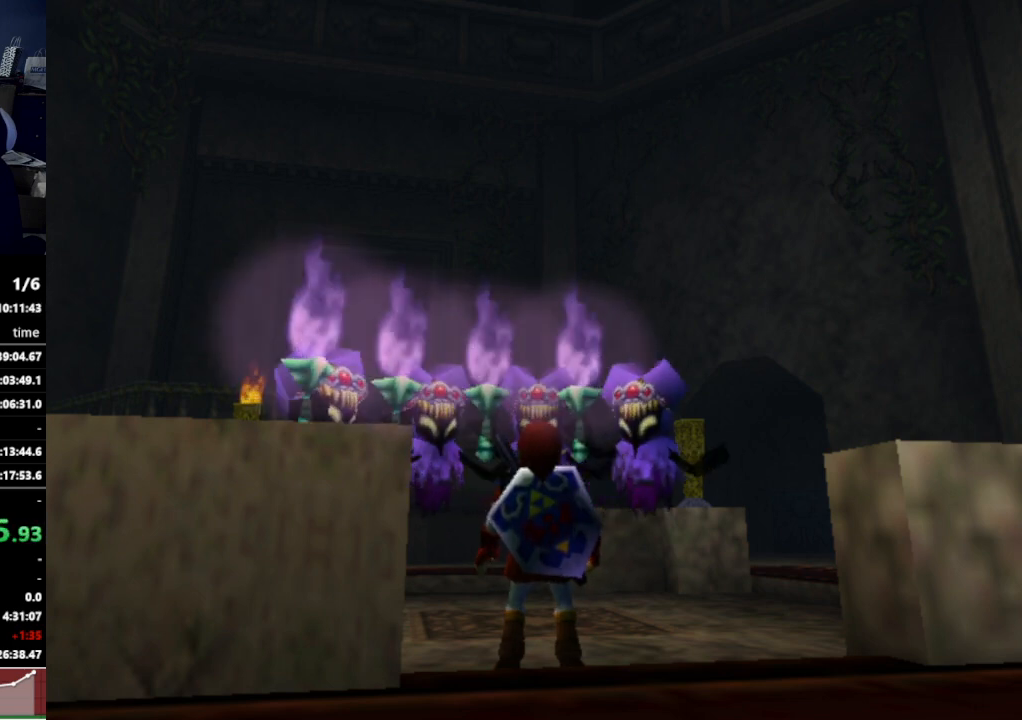
{"buttons": [], "left_stick": "up", "right_stick": "center", "events": []}